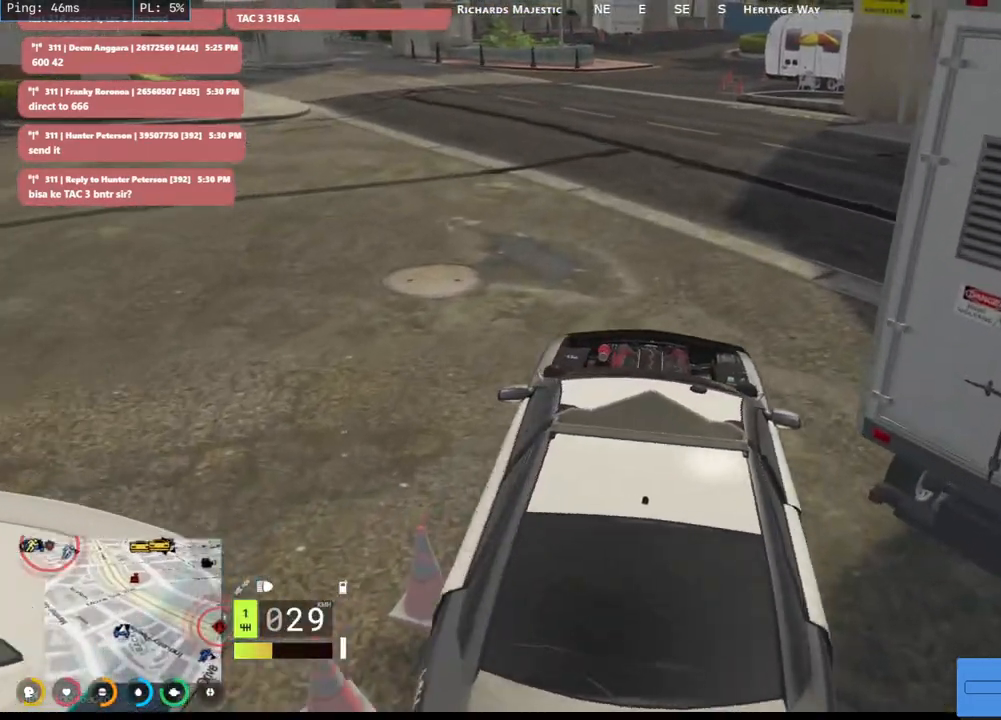
Gameplay with keyboard and mouse; each line is a JSON object with the keys and mouse buttons held at the frame after it. "events" lists presses ("down") and releases ("up") of "a", "ctrl", "d", "e", "q", "s", "shift", "space", "w", "mouse_left", "mouse_wheel", "mouse_right", "mouse_mb4" and "mouse_mb5" between this image and that frame as [ms after this image, input, new state], when the widget could be followed in between. "mouse_left", "mouse_wheel", "mouse_right", "mouse_mb4", "mouse_mb5" = the "left", "wheel", "right", "mb4", "mb5" buttons of the "mouse" list. No other keys are recorded. "wheel" means that the mouse wheel is clicked or scrolled. Mouse movement is not recorded.
{"keys": ["a", "w"], "mouse": ["mb4"], "events": [[417, "a", "down"]]}
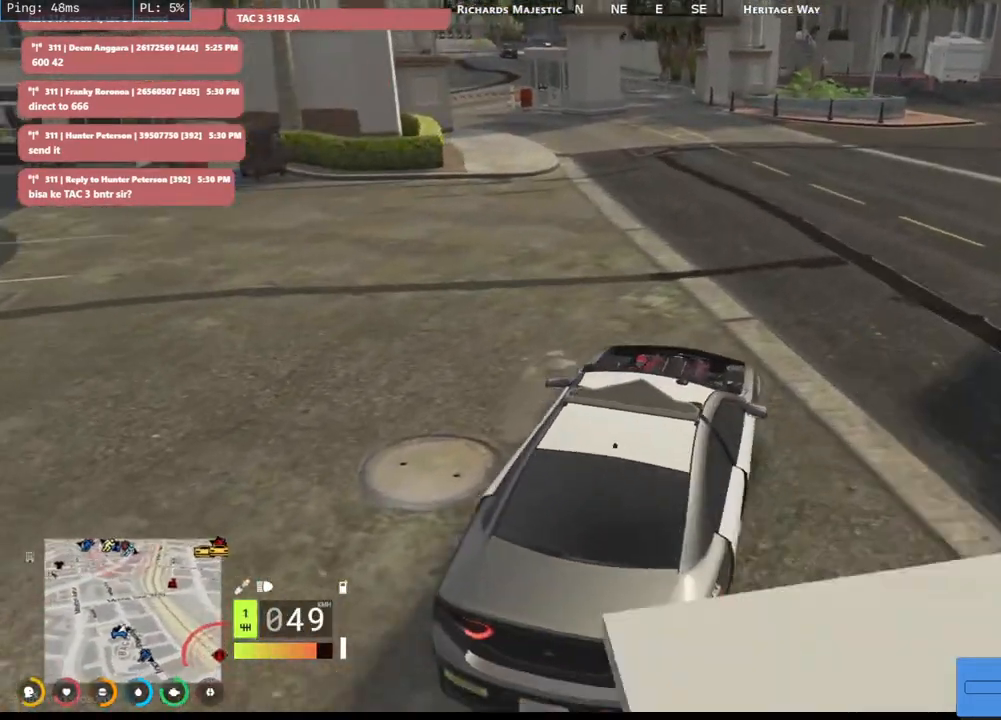
{"keys": ["w"], "mouse": ["mb4"], "events": [[34, "a", "up"], [350, "a", "down"], [467, "a", "up"]]}
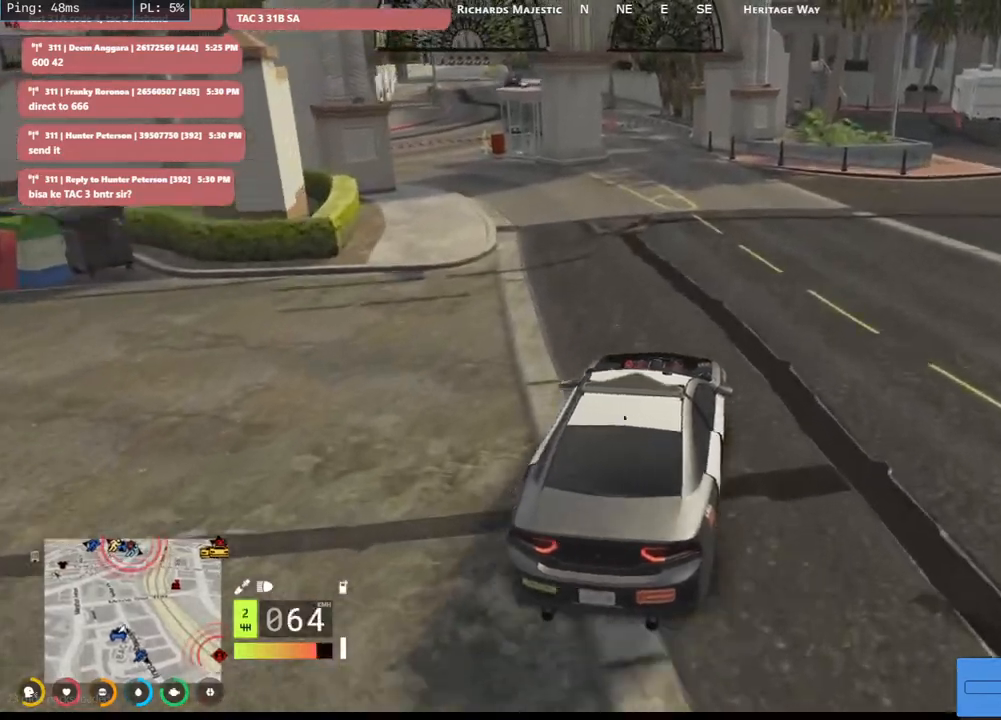
{"keys": [], "mouse": ["mb4"], "events": [[484, "w", "up"]]}
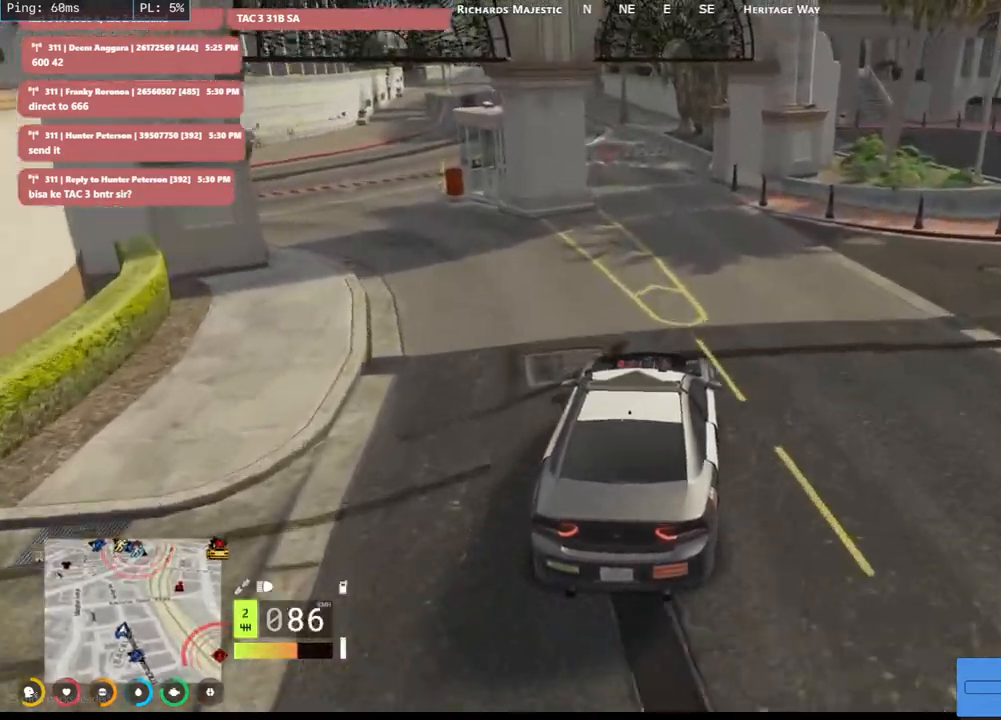
{"keys": [], "mouse": [], "events": [[300, "a", "down"], [300, "mouse_mb4", "up"], [450, "a", "up"]]}
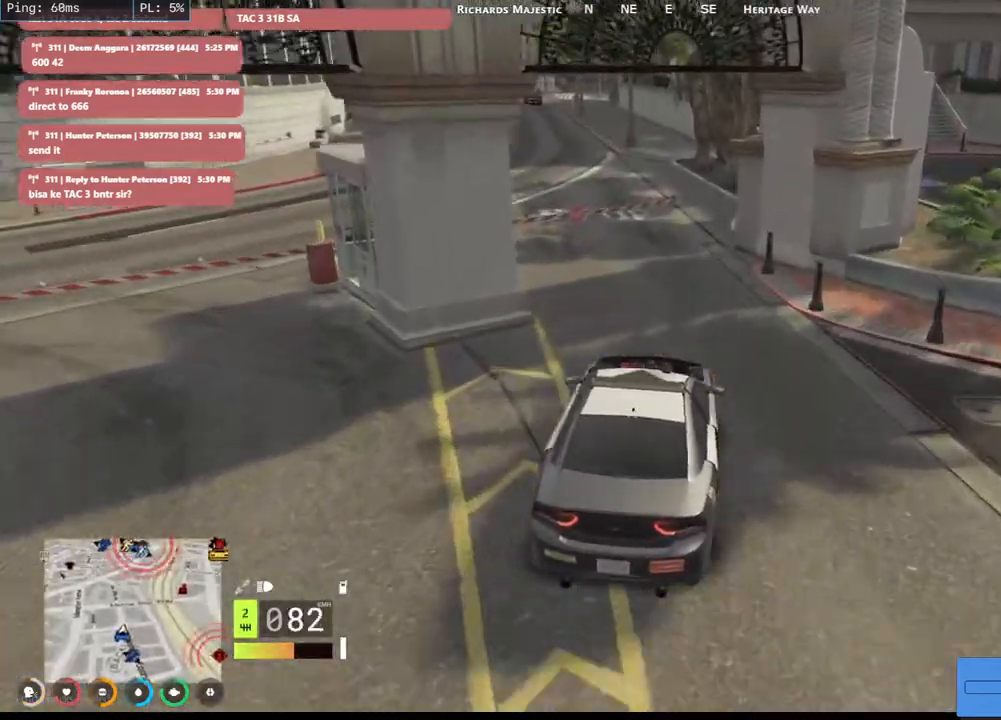
{"keys": ["a", "s"], "mouse": [], "events": [[150, "s", "down"], [384, "a", "down"]]}
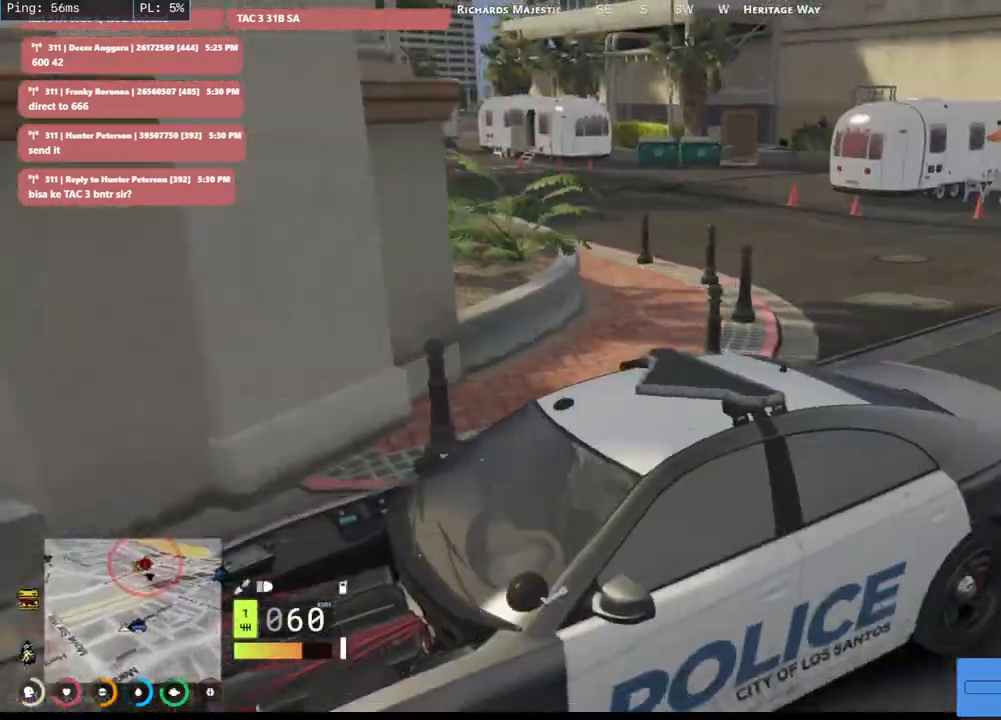
{"keys": ["s"], "mouse": [], "events": [[317, "a", "up"]]}
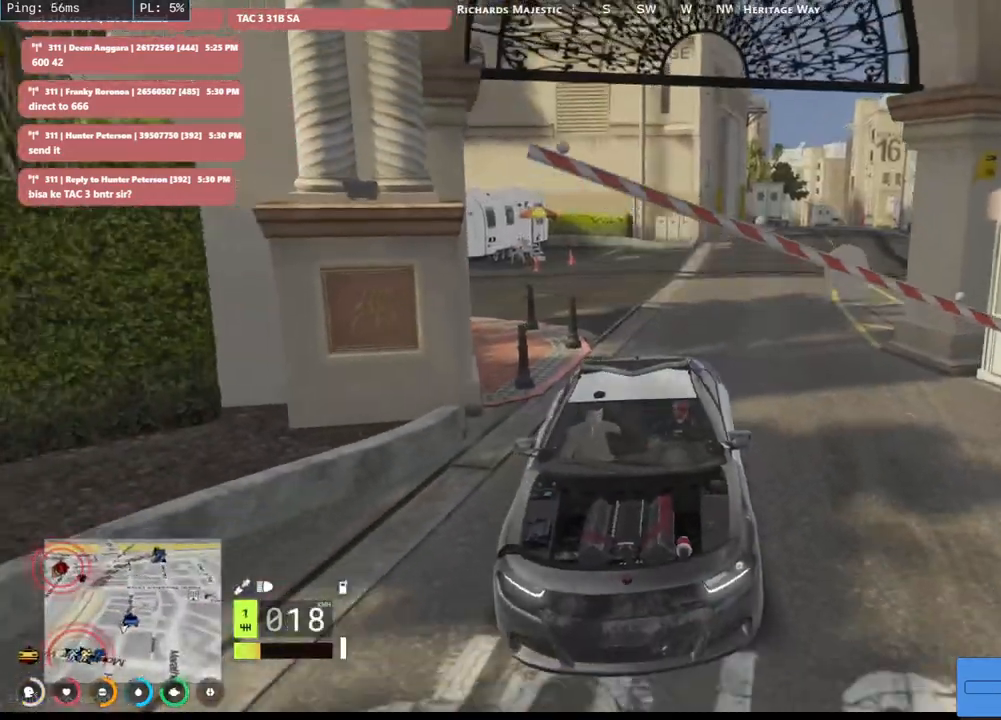
{"keys": [], "mouse": ["mb4"], "events": [[117, "s", "up"], [317, "mouse_mb4", "down"]]}
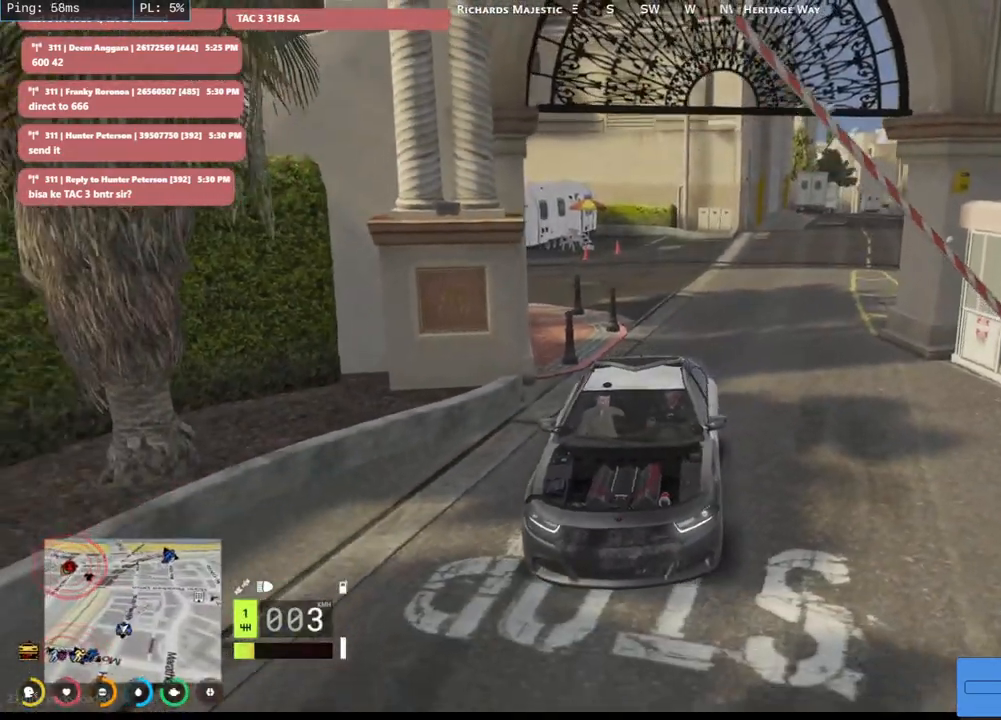
{"keys": ["a", "w"], "mouse": [], "events": [[234, "mouse_mb4", "up"], [367, "a", "down"], [384, "w", "down"]]}
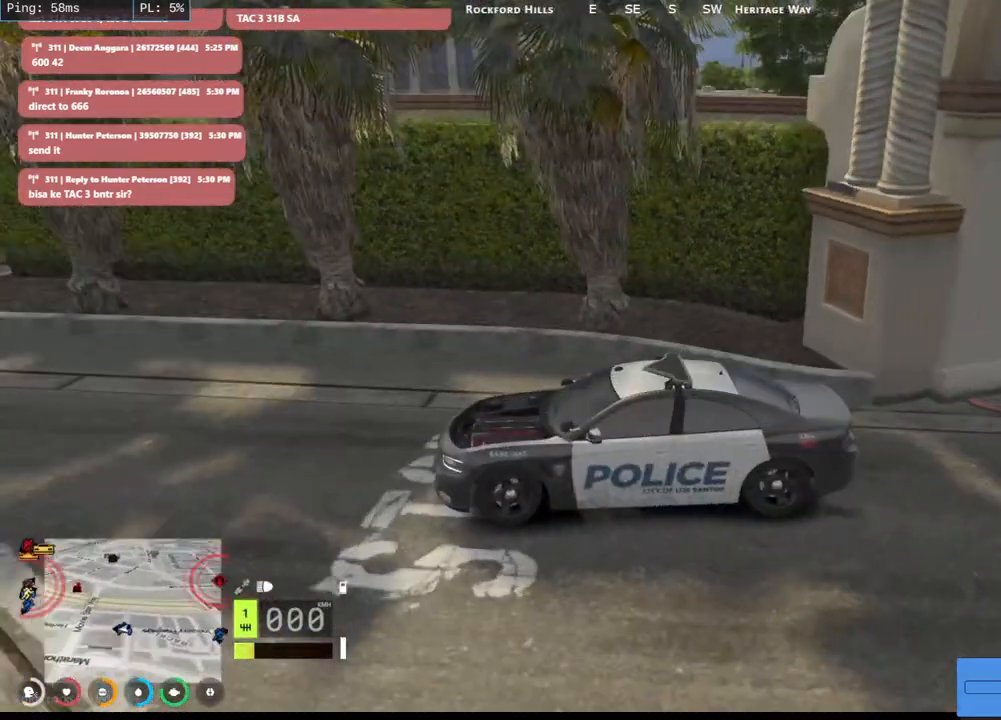
{"keys": ["d", "w"], "mouse": ["mb5"], "events": [[84, "a", "up"], [367, "mouse_mb5", "down"], [417, "d", "down"]]}
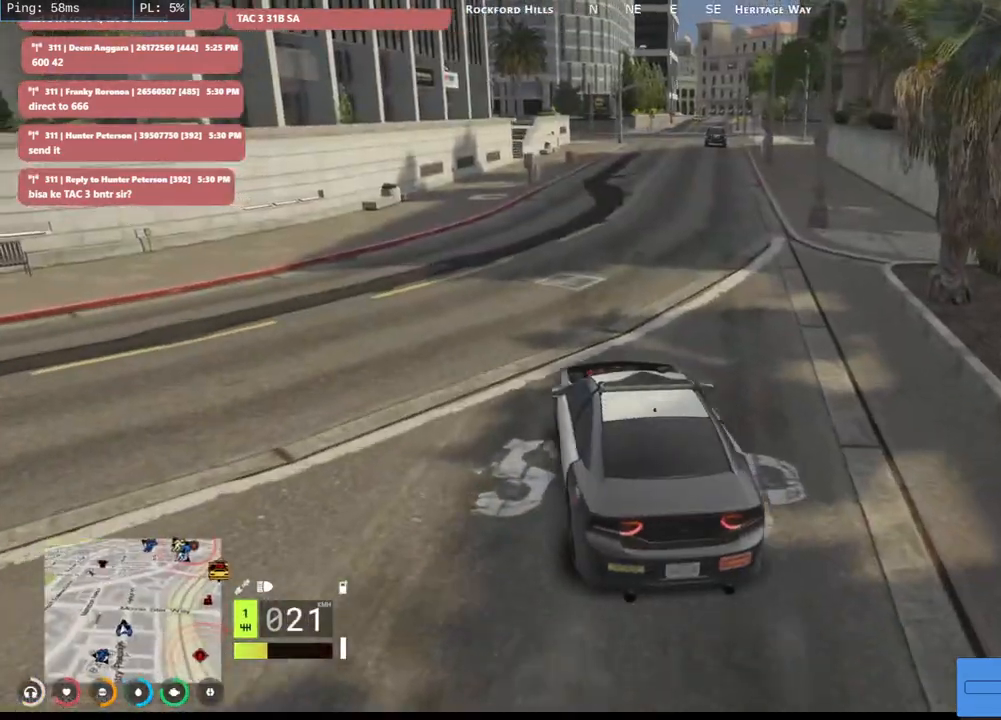
{"keys": ["w"], "mouse": ["mb5"], "events": [[200, "d", "up"]]}
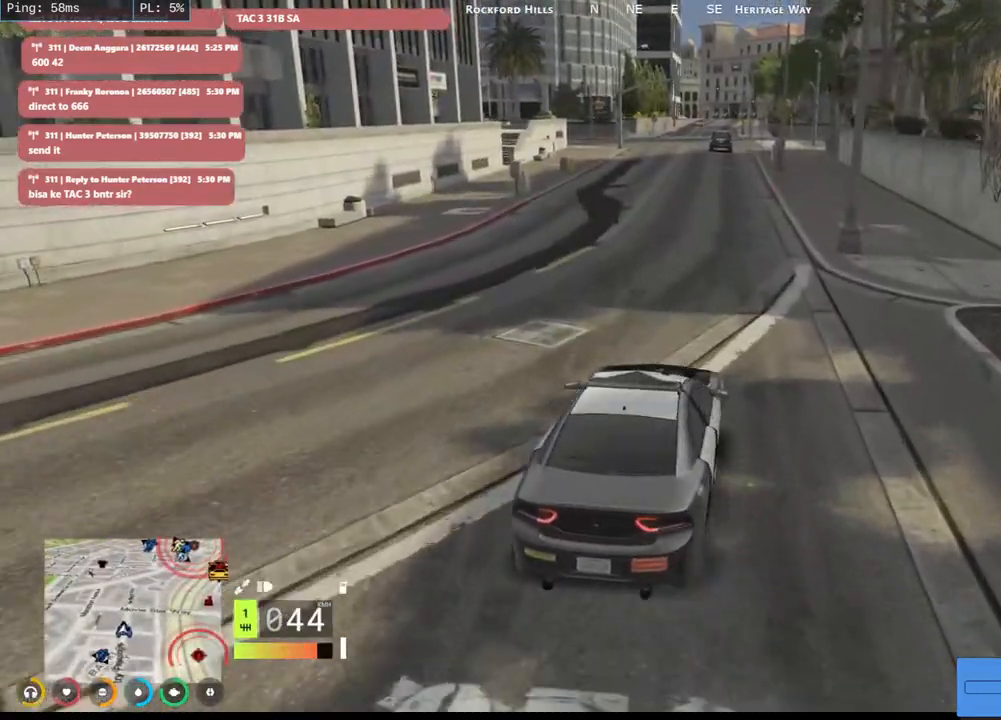
{"keys": ["w"], "mouse": ["mb5"], "events": [[284, "d", "down"], [450, "d", "up"]]}
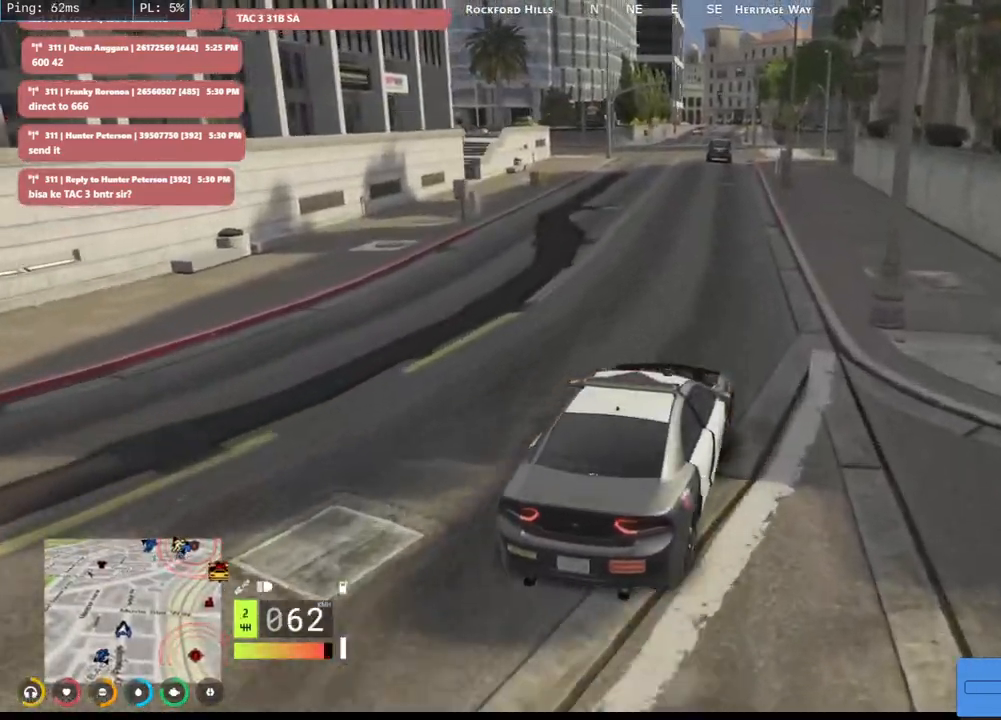
{"keys": ["a", "w"], "mouse": ["mb5"], "events": [[250, "a", "down"]]}
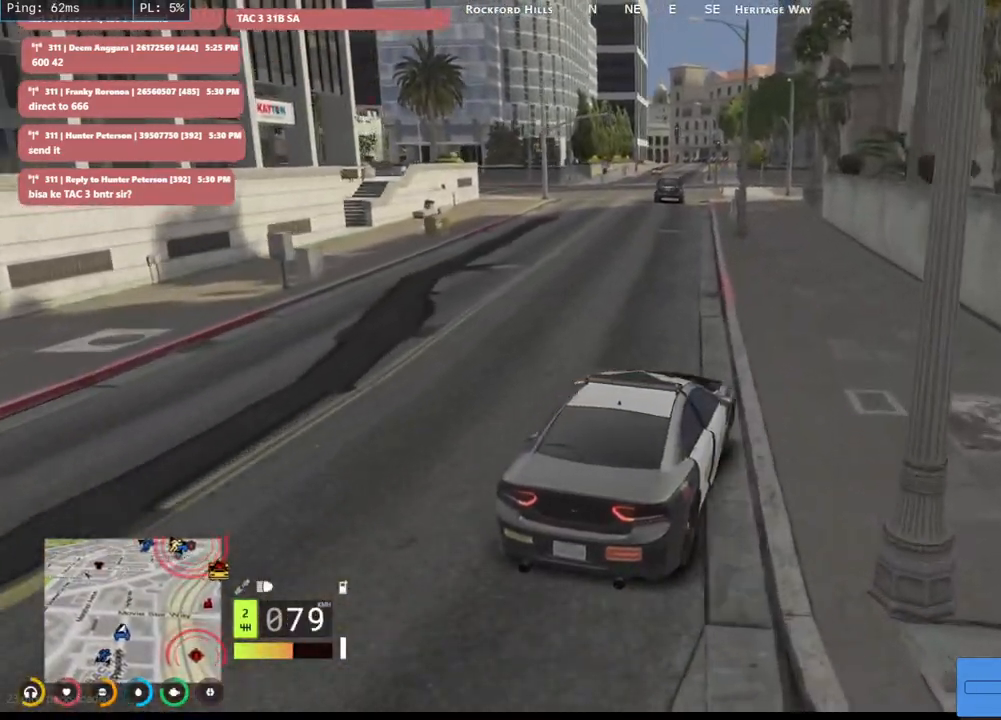
{"keys": ["a", "w"], "mouse": ["mb5"], "events": [[250, "a", "up"], [500, "a", "down"]]}
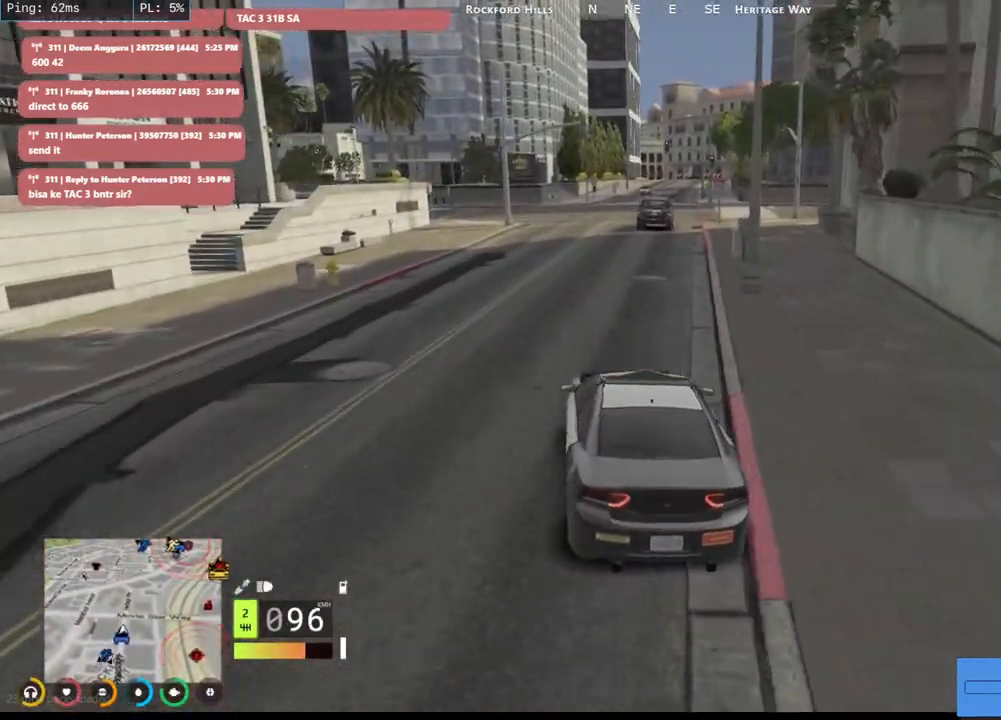
{"keys": ["w"], "mouse": ["mb5"], "events": [[134, "a", "up"], [250, "d", "down"], [434, "d", "up"]]}
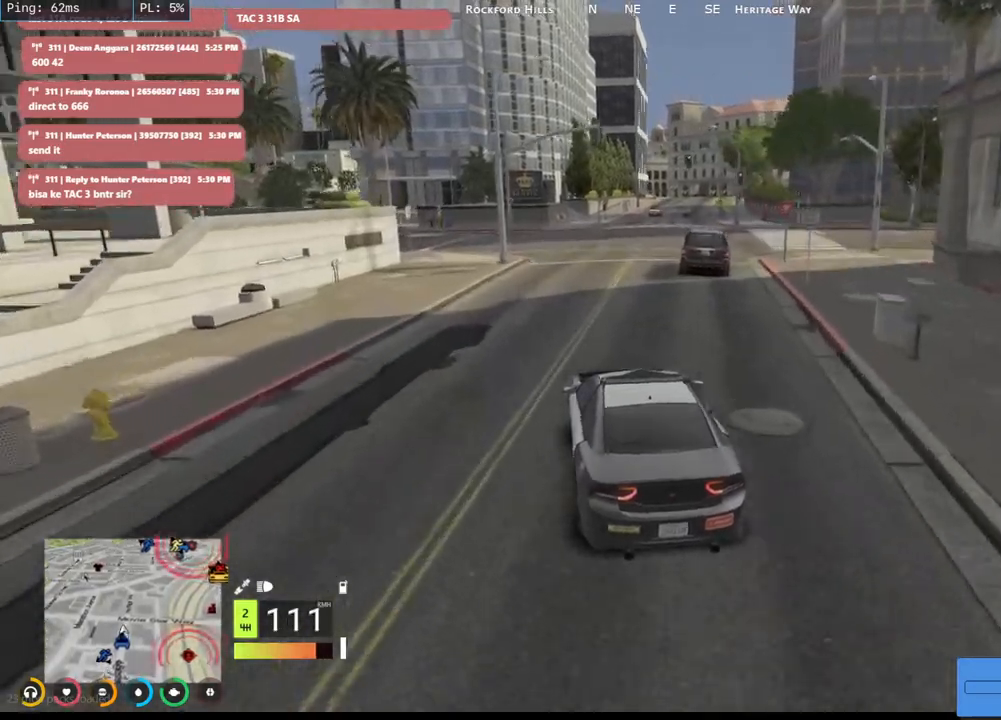
{"keys": ["d", "s"], "mouse": ["mb5"], "events": [[117, "w", "up"], [317, "s", "down"], [484, "d", "down"]]}
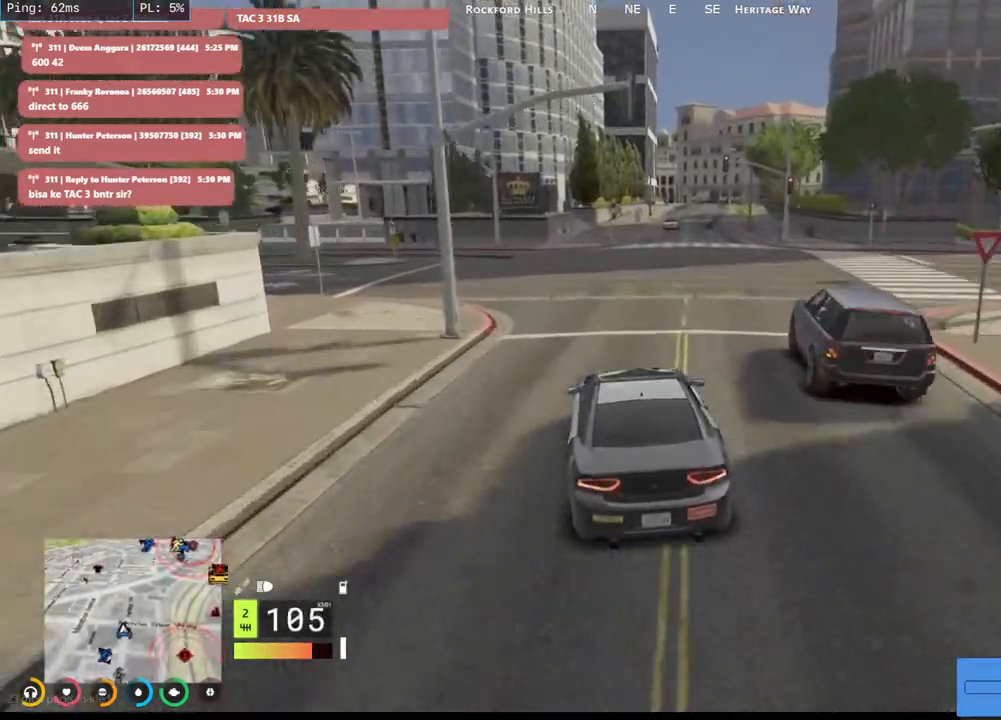
{"keys": [], "mouse": ["mb5"], "events": [[100, "s", "up"], [434, "d", "up"]]}
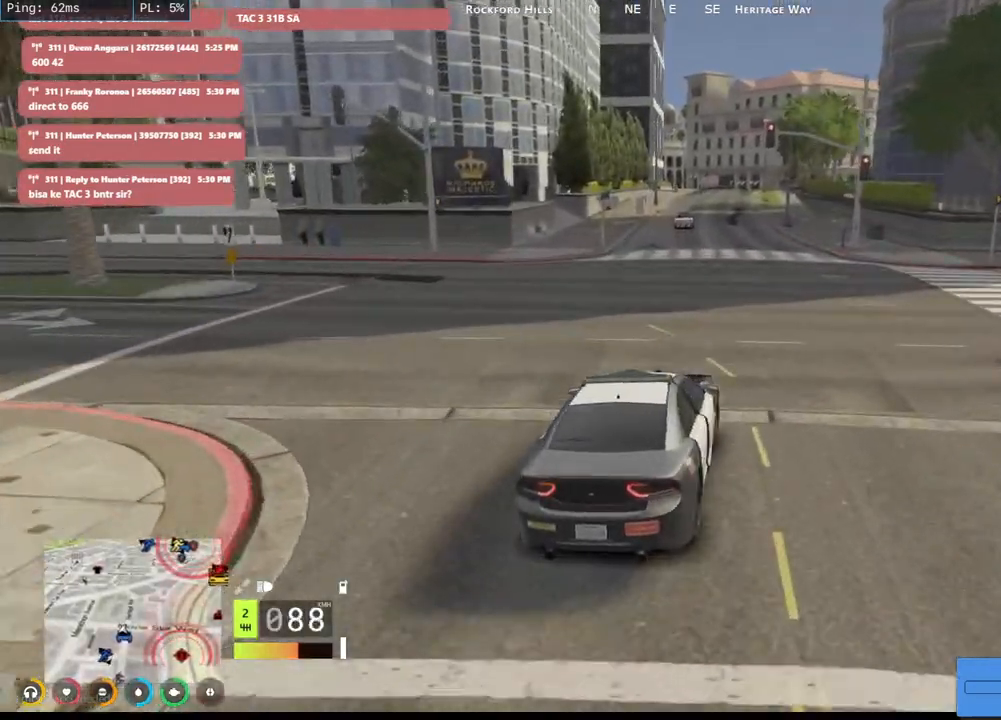
{"keys": ["a", "s", "space"], "mouse": ["mb5"], "events": [[167, "a", "down"], [417, "space", "down"], [467, "s", "down"]]}
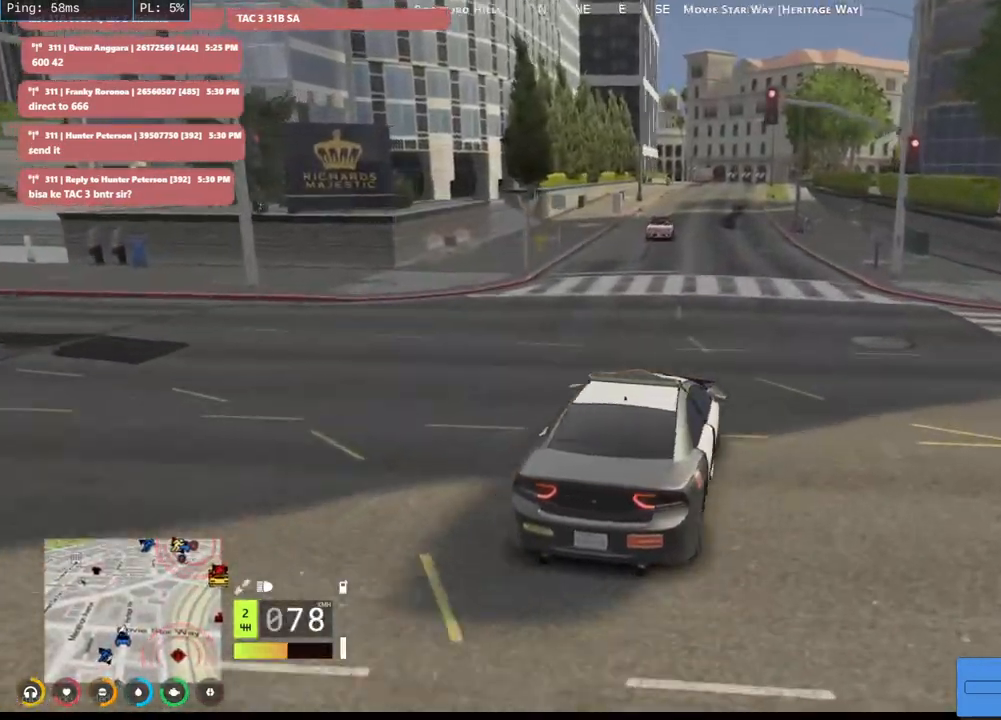
{"keys": ["d", "space"], "mouse": [], "events": [[300, "mouse_mb5", "up"], [450, "a", "up"], [450, "s", "up"], [500, "d", "down"]]}
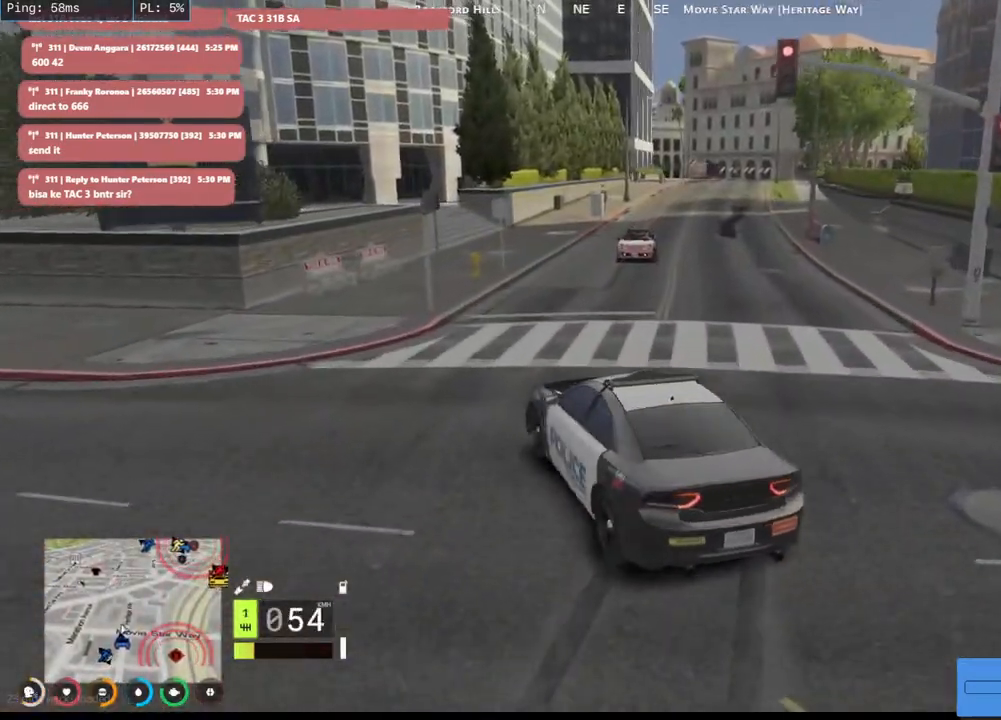
{"keys": ["d", "w"], "mouse": [], "events": [[184, "space", "up"], [284, "w", "down"]]}
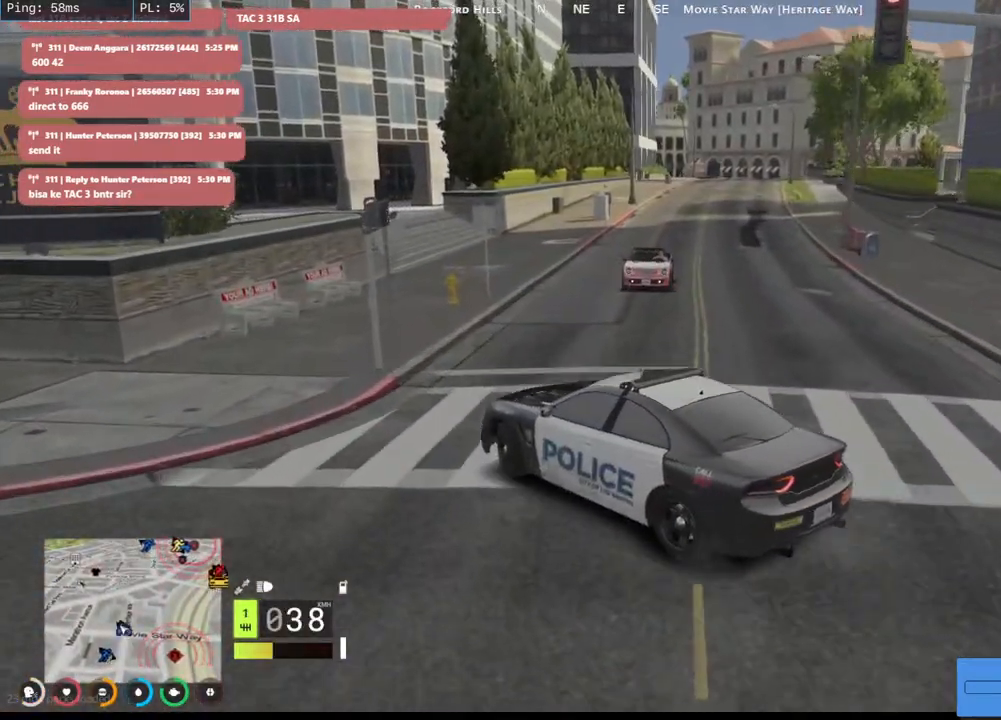
{"keys": ["d"], "mouse": [], "events": [[100, "d", "up"], [267, "d", "down"], [334, "w", "up"]]}